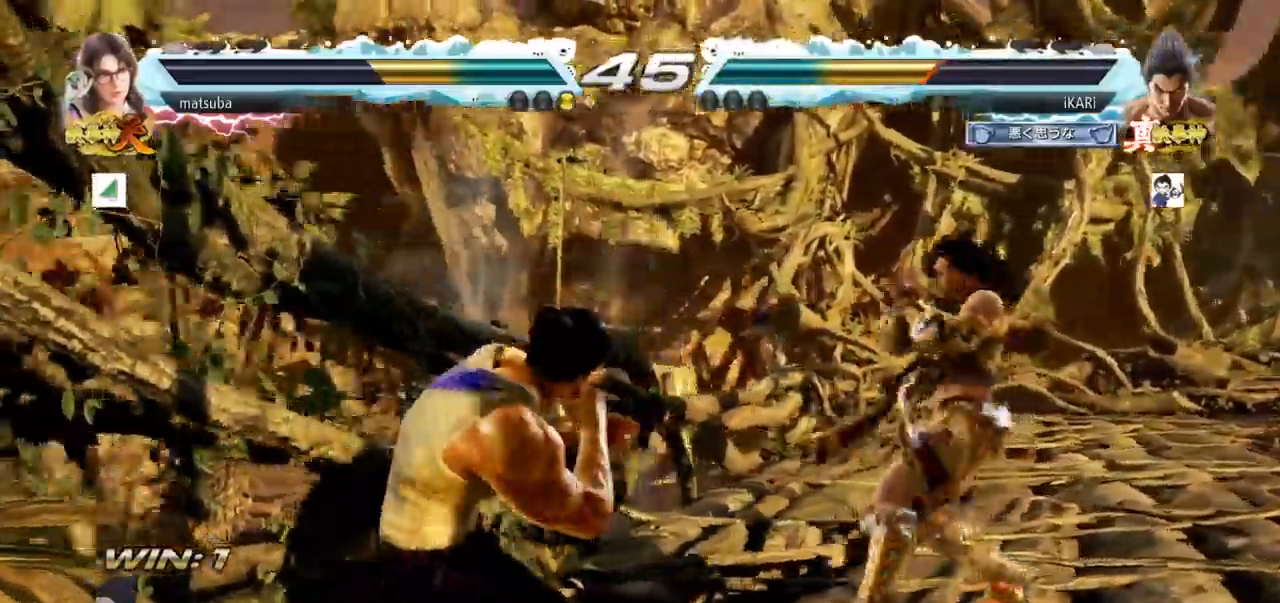
Gameplay with a controller (arcade stick); each line is a JSON object with the inputs held at the frame after it. "events" lists button and stick changes between this image and that frame as [ms after this image, input, new state], when the widget could be followed in between. Not read: L3 R3 SQUARE.
{"buttons": [], "left_stick": "center", "events": [[100, "left_stick", "center"], [217, "left_stick", "down"], [283, "left_stick", "center"]]}
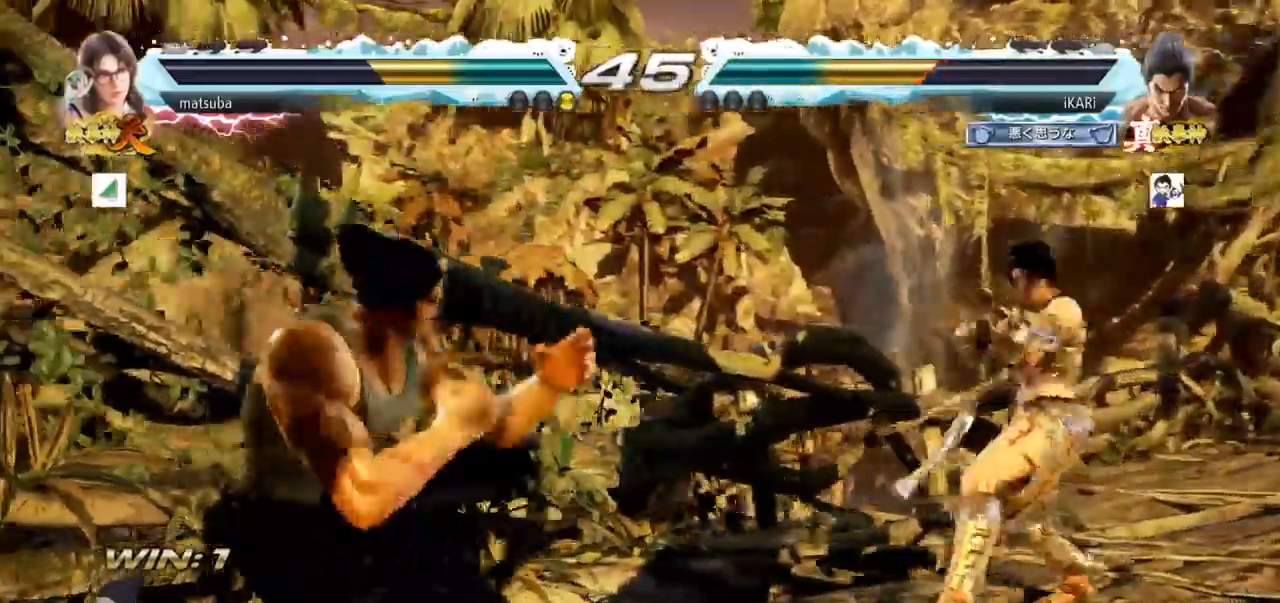
{"buttons": [], "left_stick": "left", "events": [[50, "left_stick", "left"], [167, "left_stick", "down"], [217, "left_stick", "center"], [334, "left_stick", "left"], [384, "left_stick", "center"], [434, "left_stick", "left"]]}
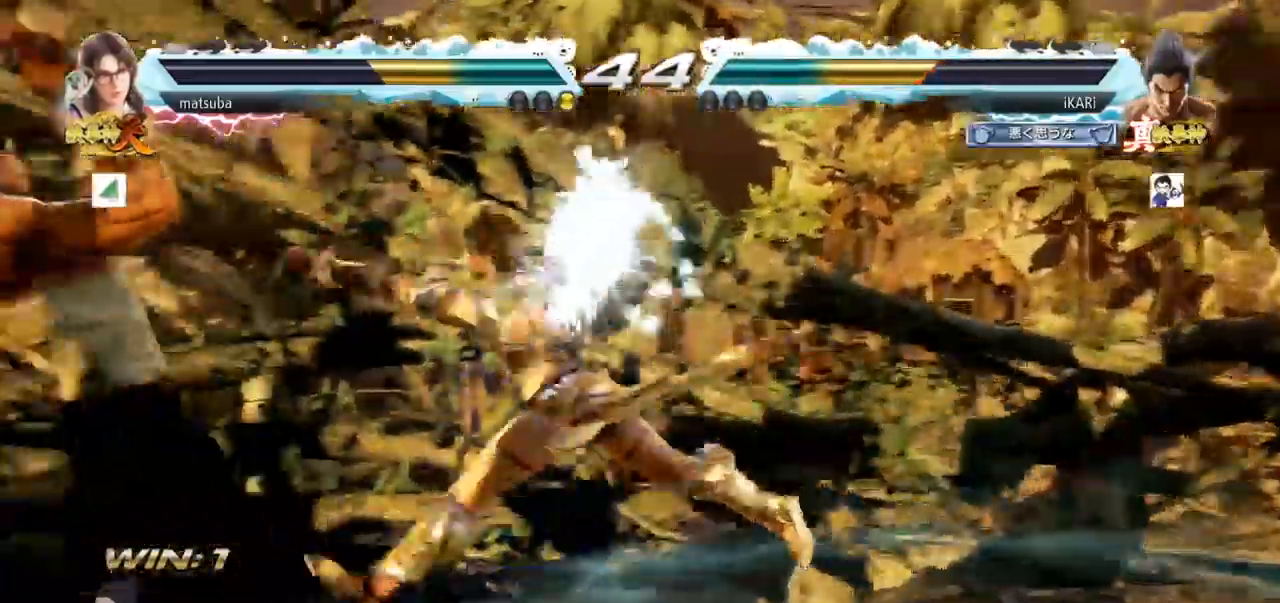
{"buttons": [], "left_stick": "down"}
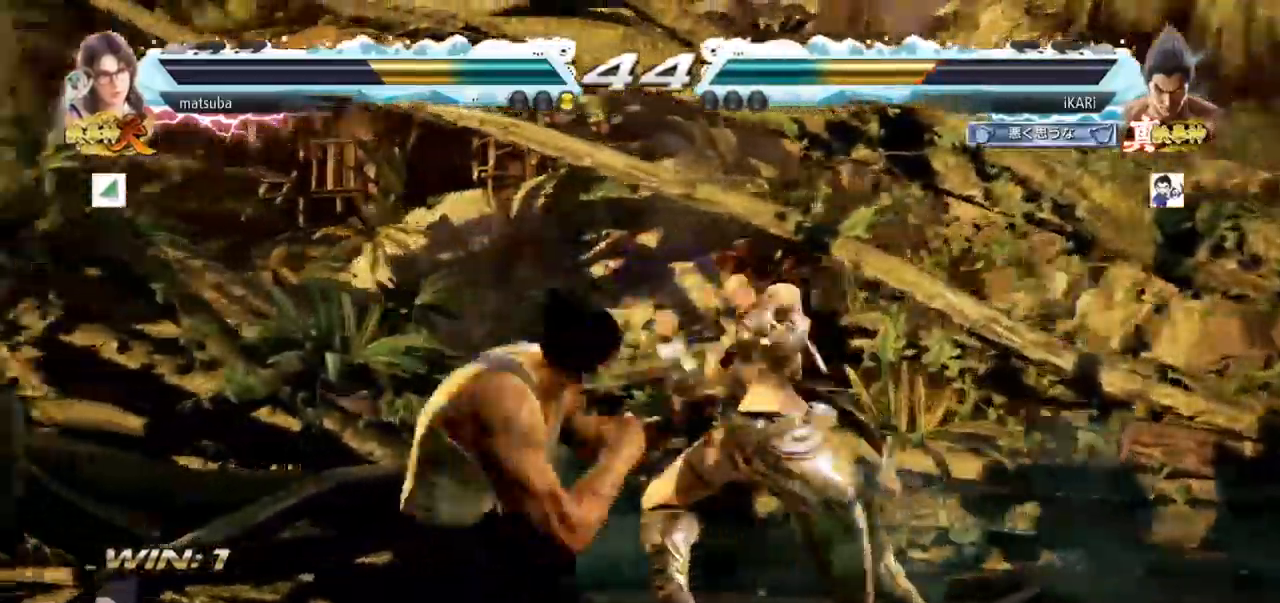
{"buttons": [], "left_stick": "center", "events": [[34, "left_stick", "center"], [100, "left_stick", "right"], [167, "left_stick", "down"], [184, "TRIANGLE", "down"], [217, "TRIANGLE", "up"], [217, "left_stick", "right"], [317, "left_stick", "center"]]}